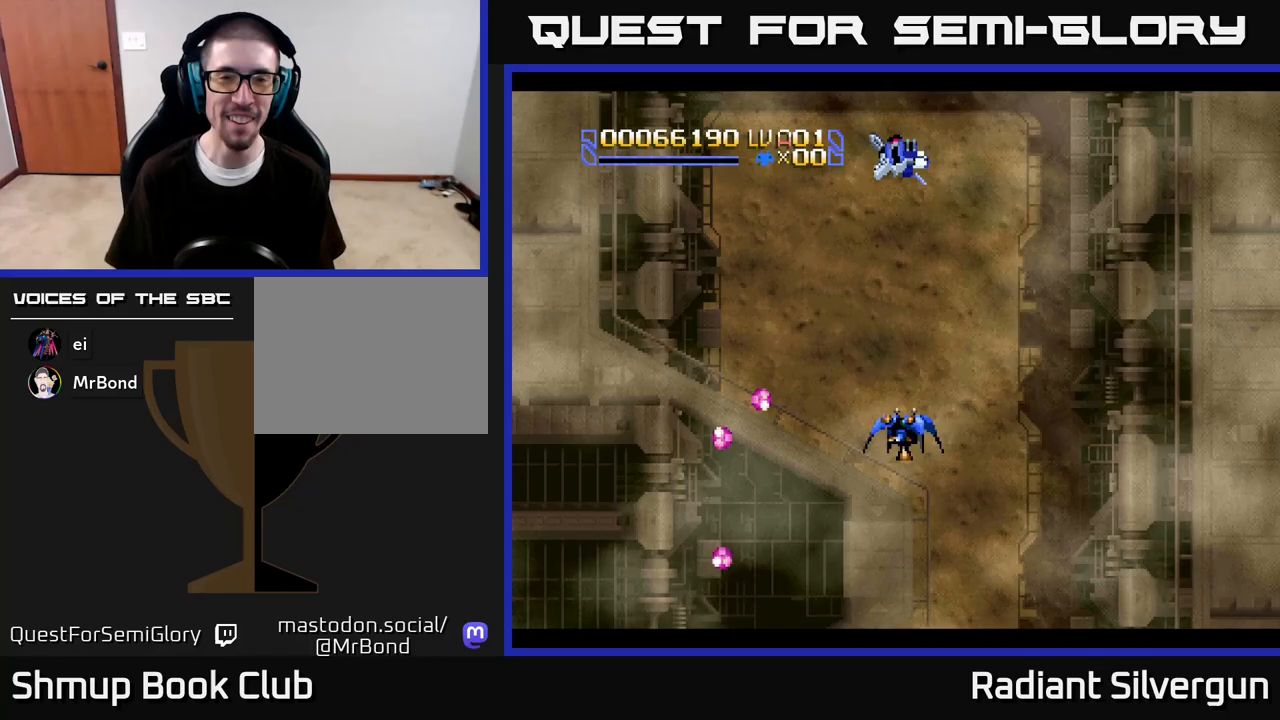
Gameplay with a controller (Xbox layout); each line is a JSON object with the inputs held at the frame after it. "events" lists button and stick changes between this image and that frame as [ms after this image, input, new state], when the widget could be followed in between.
{"buttons": [], "left_stick": "center", "right_stick": "center", "events": []}
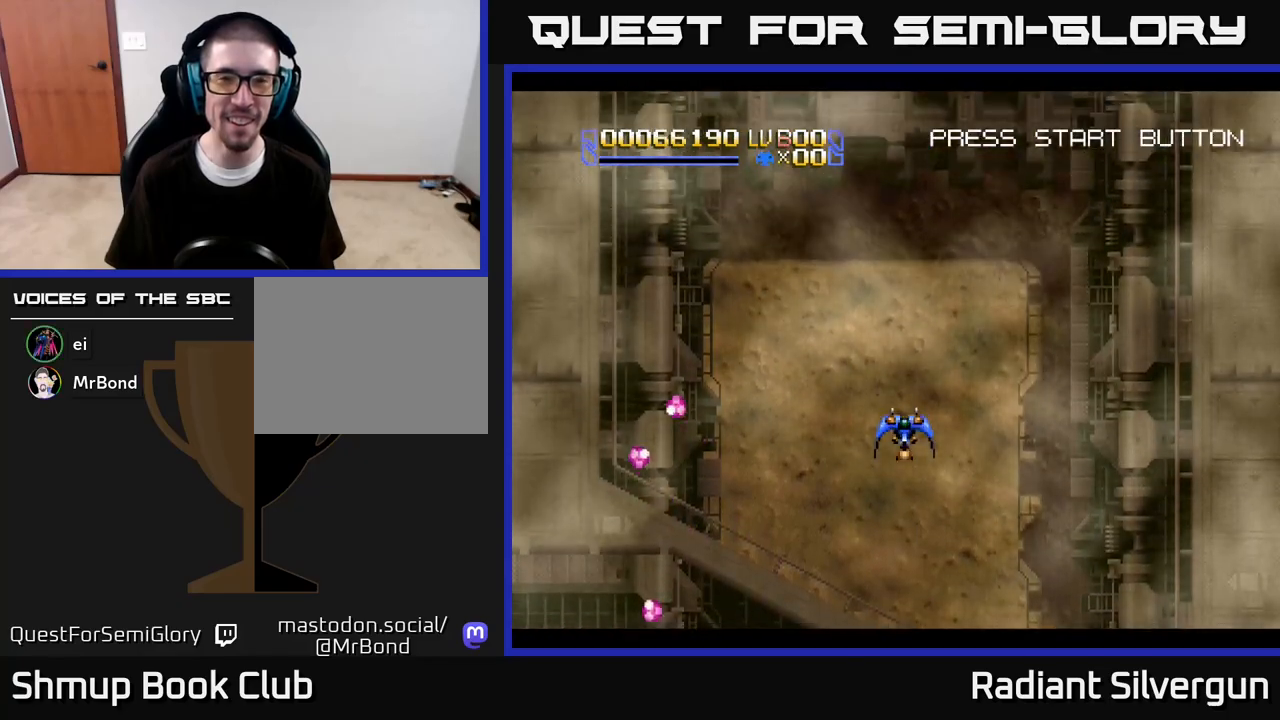
{"buttons": ["DPAD_DOWN", "DPAD_RIGHT"], "left_stick": "center", "right_stick": "center", "events": [[233, "DPAD_LEFT", "down"], [467, "DPAD_DOWN", "down"], [467, "DPAD_LEFT", "up"], [467, "DPAD_RIGHT", "down"]]}
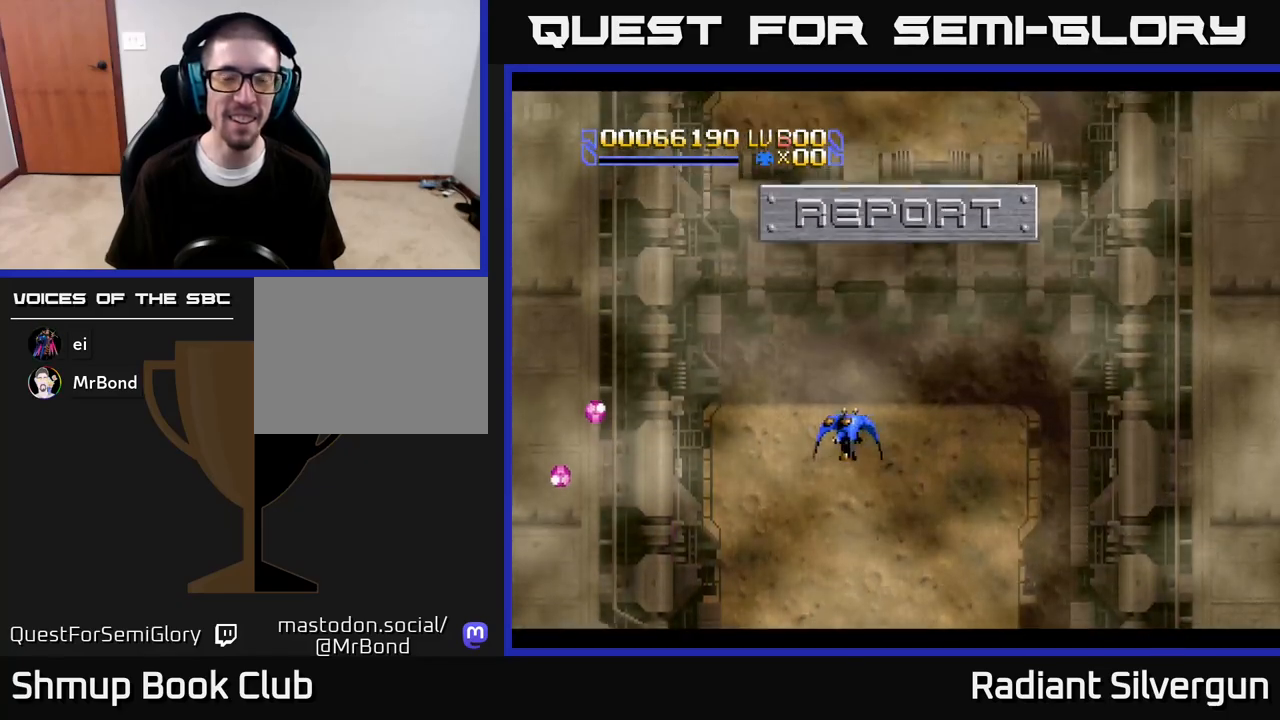
{"buttons": ["DPAD_UP", "DPAD_LEFT"], "left_stick": "center", "right_stick": "center", "events": [[150, "DPAD_RIGHT", "up"], [317, "DPAD_RIGHT", "down"], [350, "DPAD_DOWN", "up"], [367, "DPAD_RIGHT", "up"], [367, "DPAD_UP", "down"], [450, "DPAD_LEFT", "down"]]}
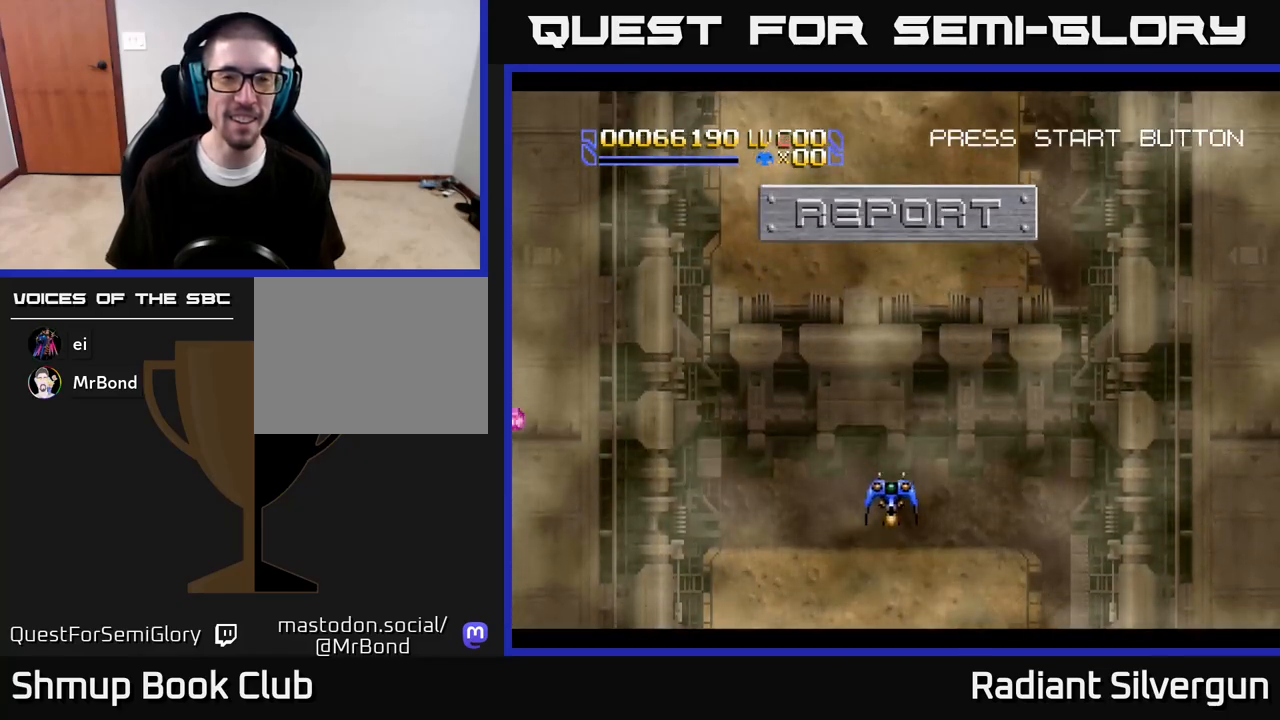
{"buttons": [], "left_stick": "center", "right_stick": "center", "events": [[117, "DPAD_LEFT", "up"], [117, "DPAD_UP", "up"]]}
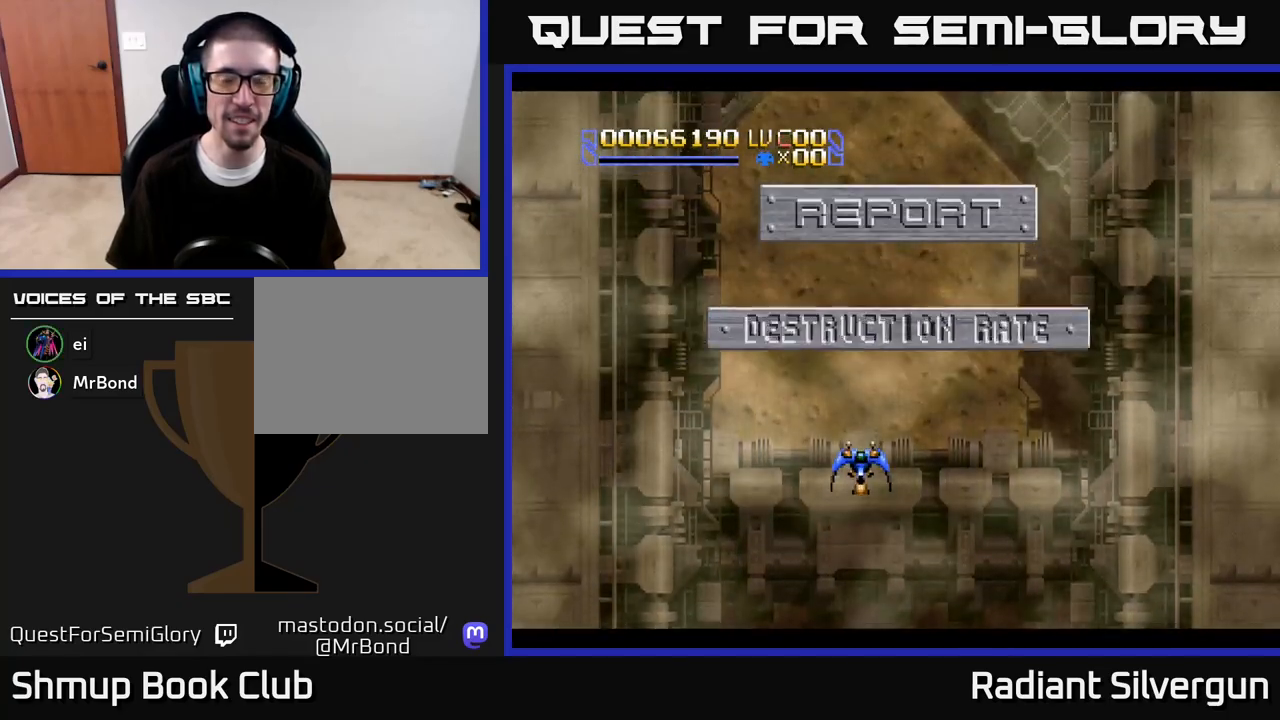
{"buttons": [], "left_stick": "center", "right_stick": "center", "events": []}
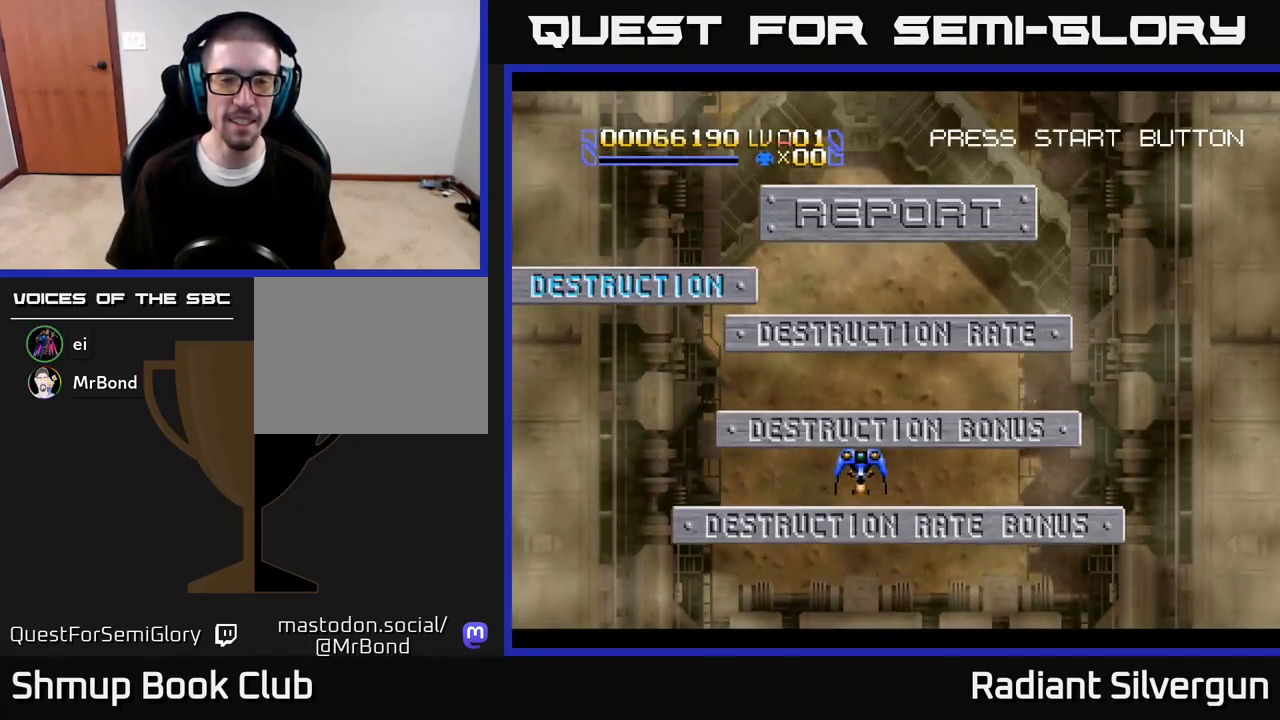
{"buttons": [], "left_stick": "center", "right_stick": "center", "events": []}
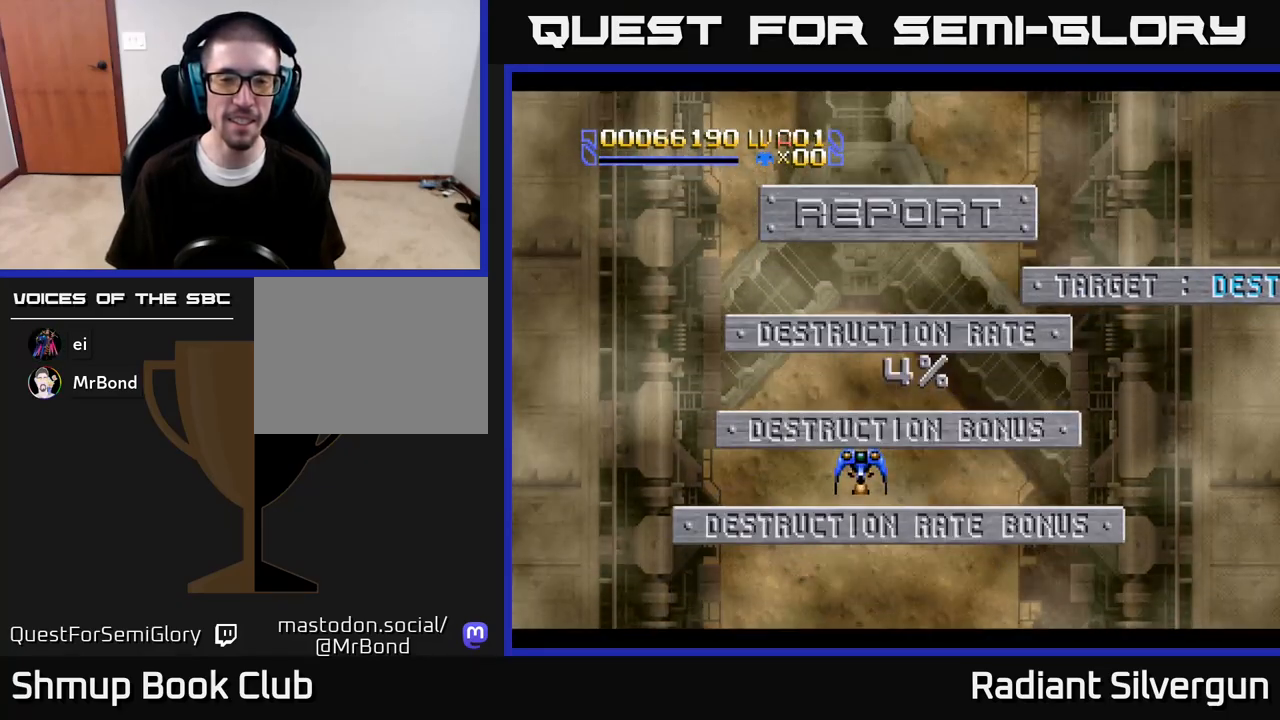
{"buttons": [], "left_stick": "center", "right_stick": "center", "events": []}
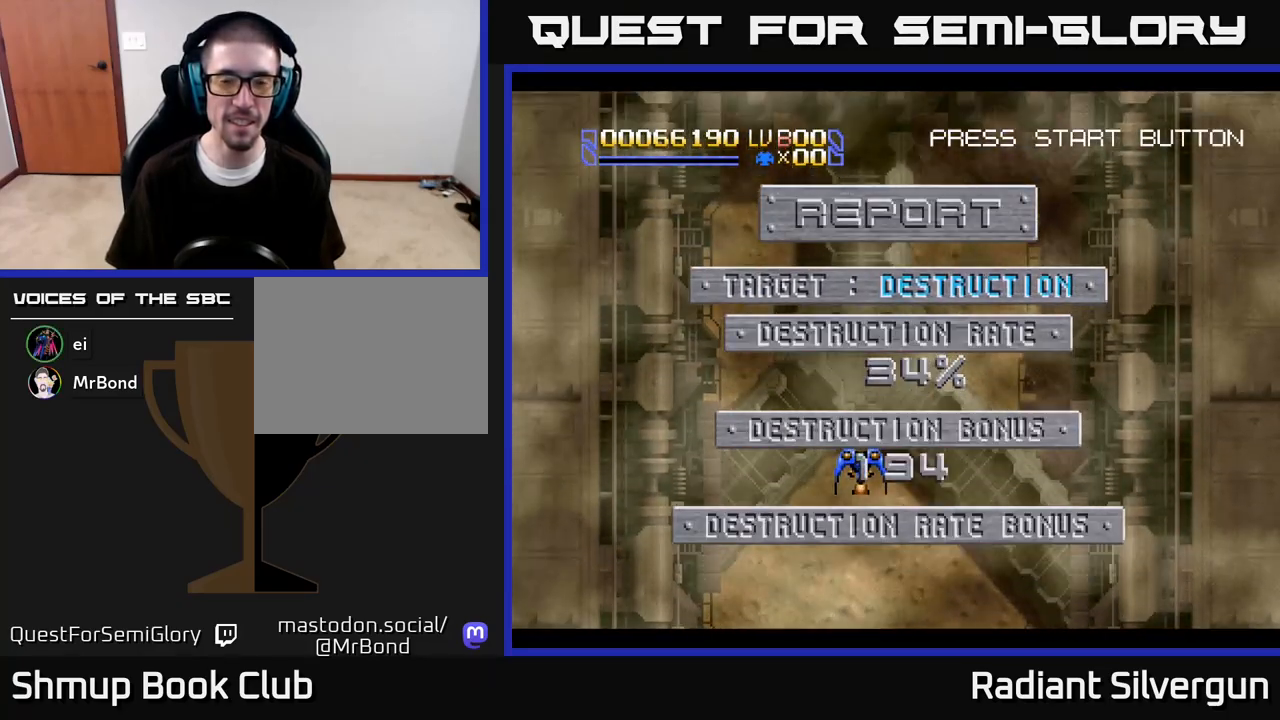
{"buttons": [], "left_stick": "center", "right_stick": "center", "events": []}
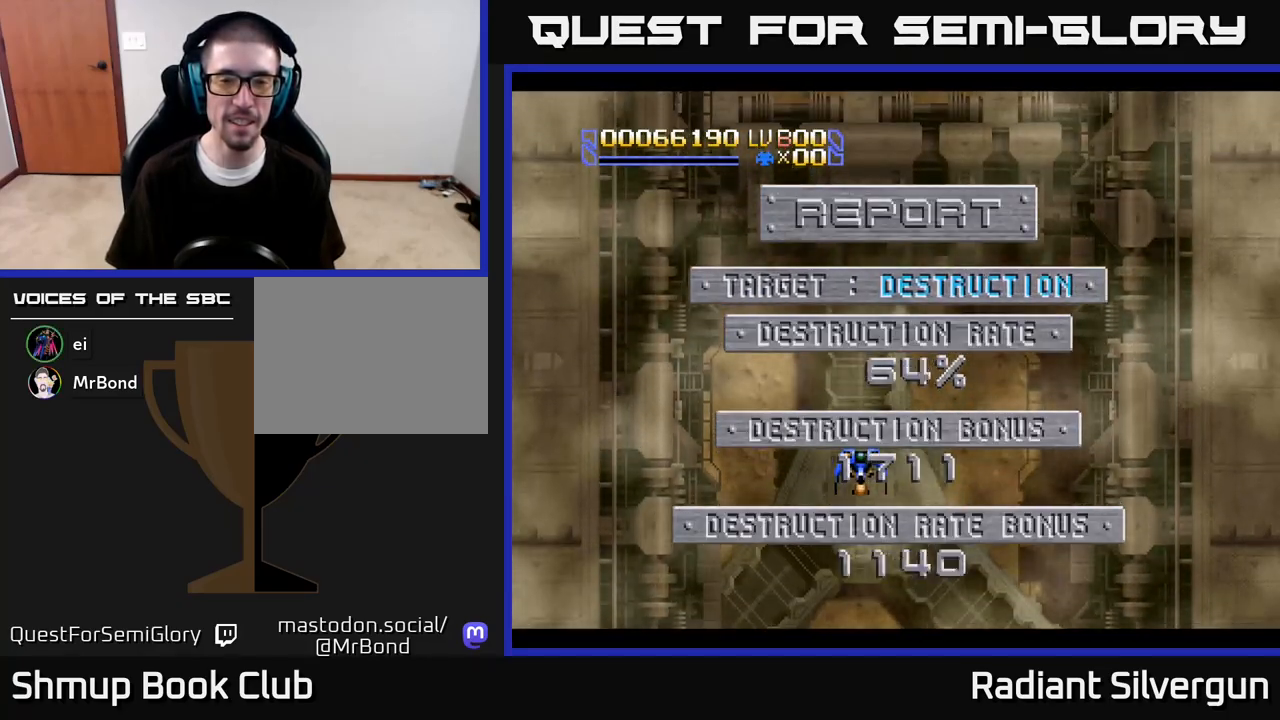
{"buttons": [], "left_stick": "center", "right_stick": "center", "events": []}
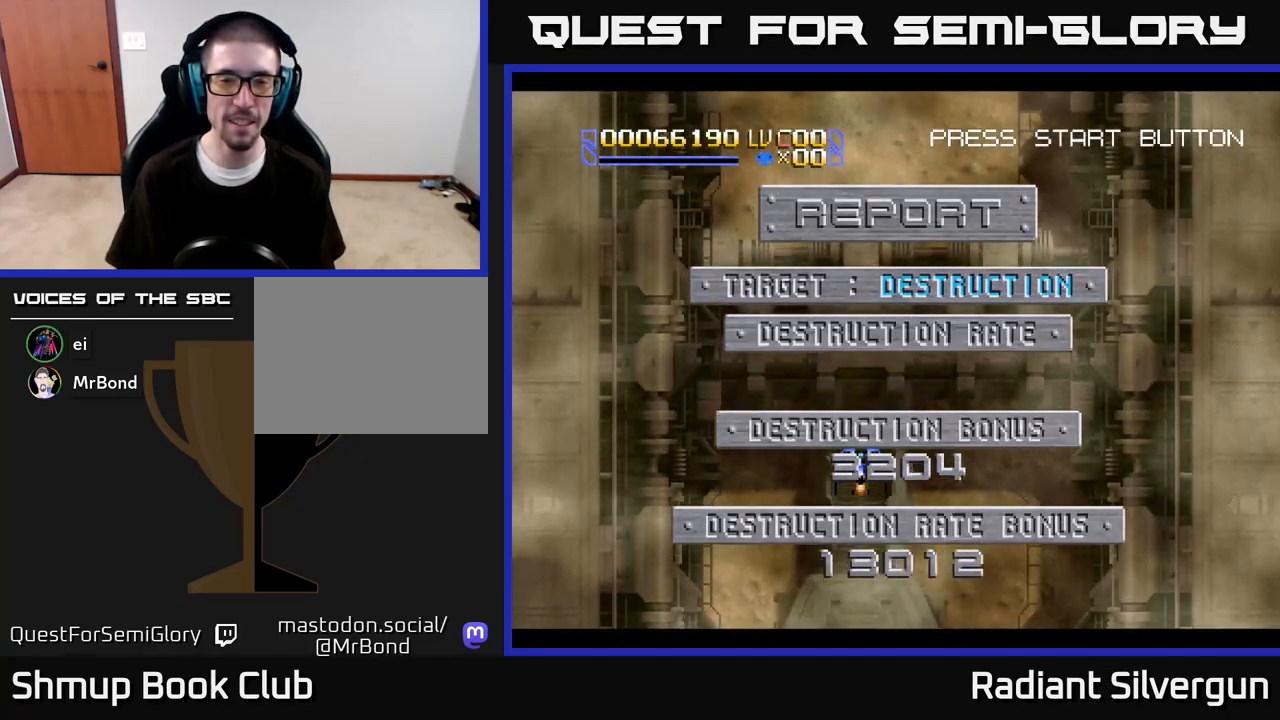
{"buttons": ["DPAD_DOWN", "DPAD_RIGHT"], "left_stick": "center", "right_stick": "center", "events": [[350, "DPAD_DOWN", "down"], [367, "DPAD_RIGHT", "down"]]}
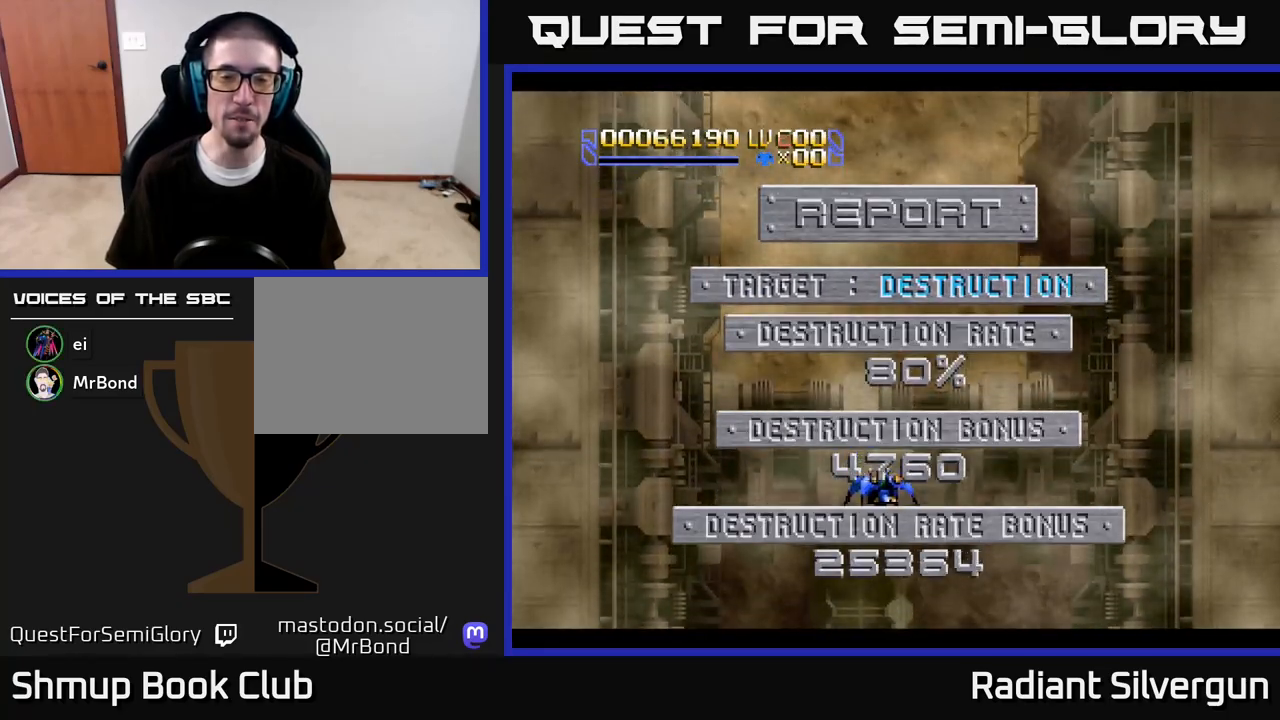
{"buttons": ["DPAD_RIGHT"], "left_stick": "center", "right_stick": "center", "events": [[17, "DPAD_DOWN", "up"], [200, "DPAD_DOWN", "down"], [217, "DPAD_RIGHT", "up"], [250, "DPAD_LEFT", "down"], [383, "DPAD_LEFT", "up"], [417, "DPAD_RIGHT", "down"], [467, "DPAD_DOWN", "up"]]}
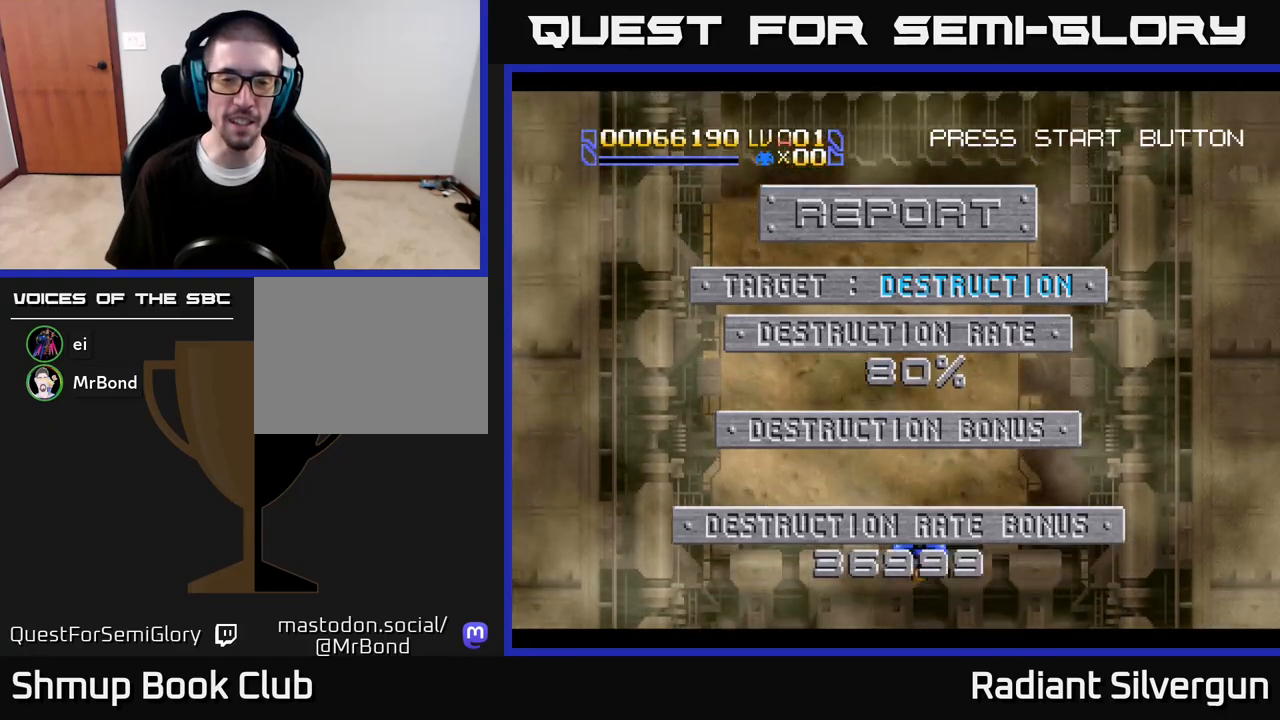
{"buttons": ["DPAD_DOWN"], "left_stick": "center", "right_stick": "center", "events": [[33, "DPAD_RIGHT", "up"], [33, "DPAD_UP", "down"], [50, "DPAD_LEFT", "down"], [200, "DPAD_LEFT", "up"], [383, "DPAD_LEFT", "down"], [383, "DPAD_UP", "up"], [433, "DPAD_DOWN", "down"], [450, "DPAD_LEFT", "up"]]}
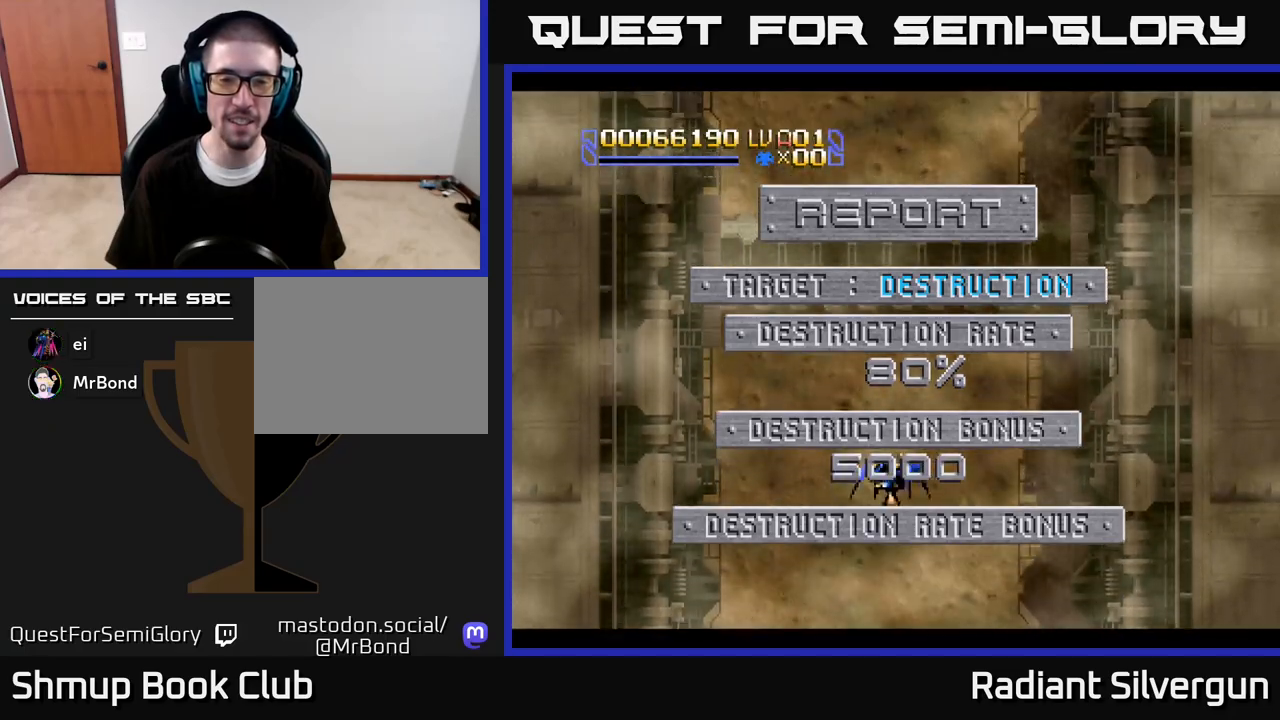
{"buttons": ["DPAD_LEFT"], "left_stick": "center", "right_stick": "center", "events": [[33, "DPAD_RIGHT", "down"], [117, "DPAD_DOWN", "up"], [300, "DPAD_UP", "down"], [333, "DPAD_RIGHT", "up"], [417, "DPAD_LEFT", "down"], [483, "DPAD_UP", "up"]]}
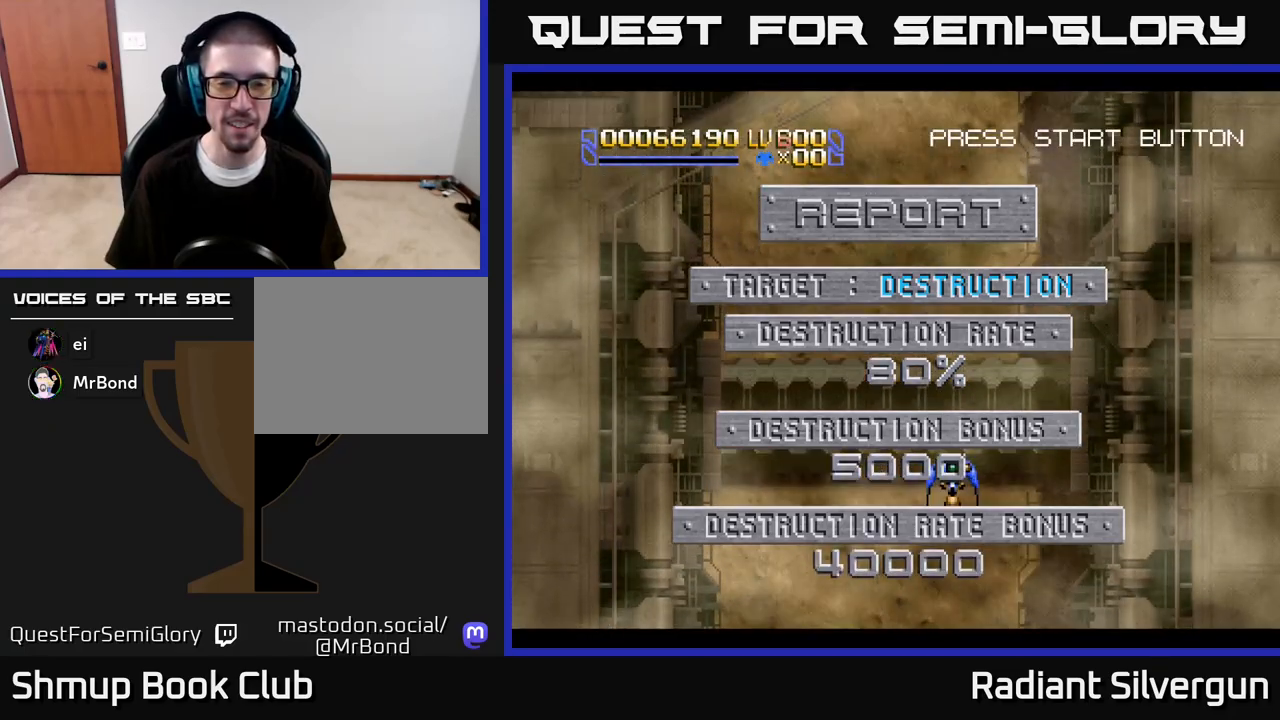
{"buttons": ["DPAD_UP", "DPAD_LEFT"], "left_stick": "center", "right_stick": "center", "events": [[117, "DPAD_DOWN", "down"], [150, "DPAD_LEFT", "up"], [217, "DPAD_RIGHT", "down"], [267, "DPAD_DOWN", "up"], [333, "DPAD_UP", "down"], [367, "DPAD_RIGHT", "up"], [450, "DPAD_LEFT", "down"]]}
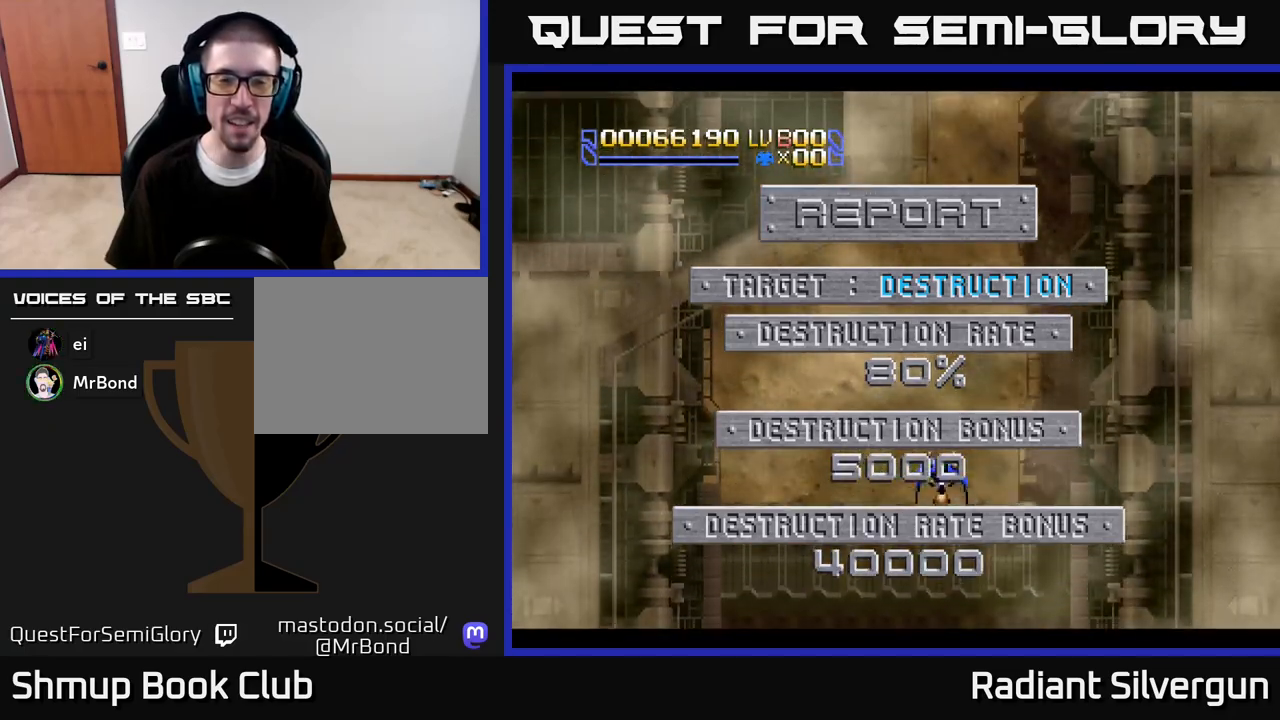
{"buttons": [], "left_stick": "center", "right_stick": "center", "events": [[133, "DPAD_LEFT", "up"], [233, "DPAD_UP", "up"]]}
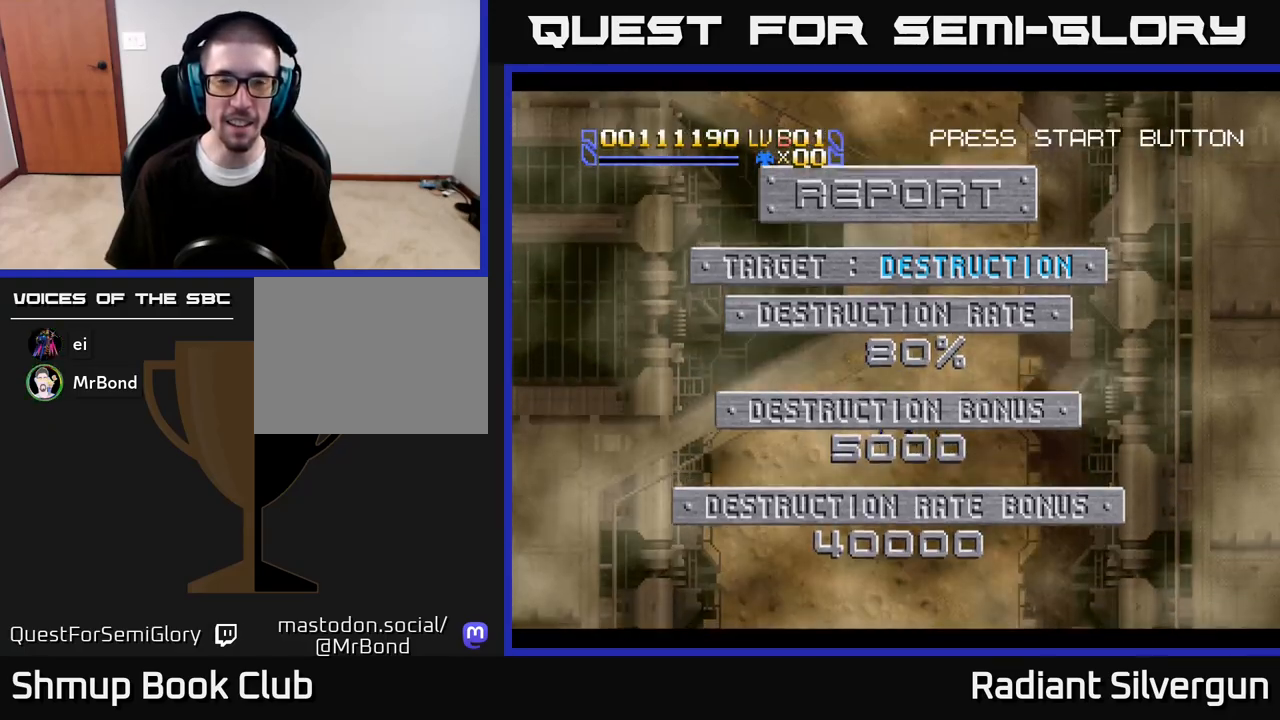
{"buttons": [], "left_stick": "center", "right_stick": "center", "events": []}
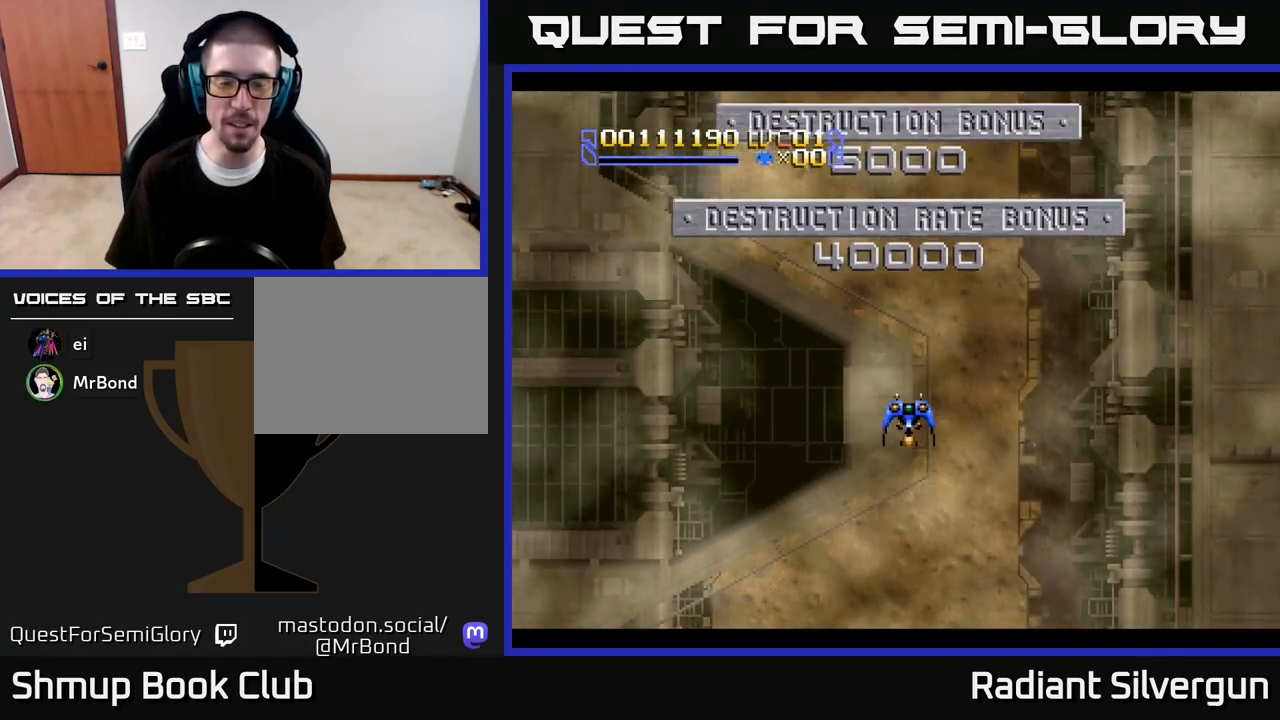
{"buttons": [], "left_stick": "center", "right_stick": "center", "events": []}
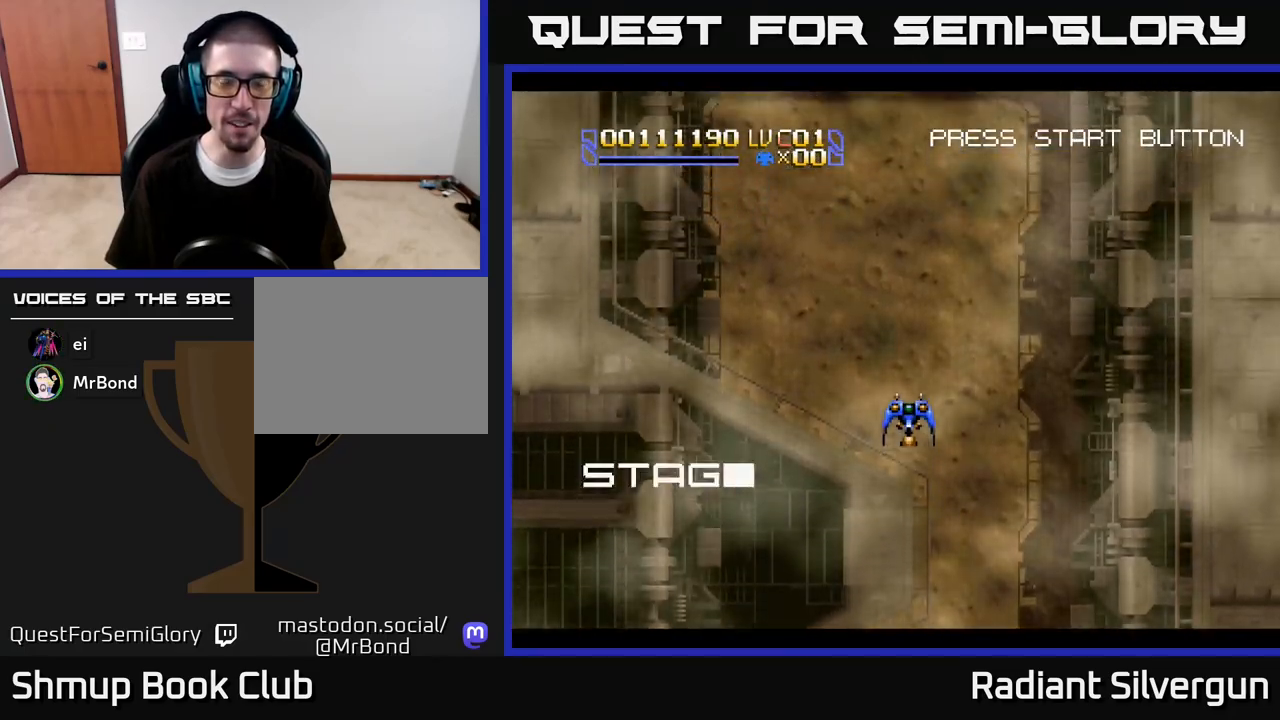
{"buttons": [], "left_stick": "center", "right_stick": "center", "events": []}
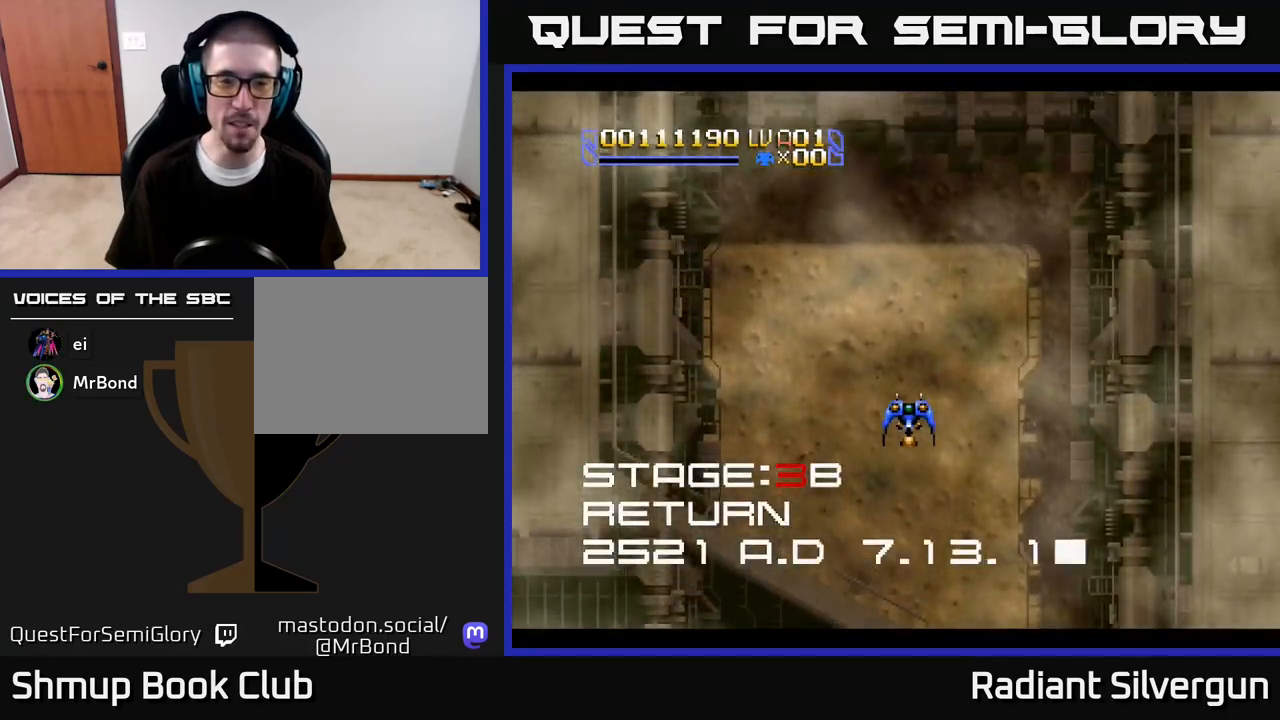
{"buttons": ["DPAD_UP", "DPAD_LEFT"], "left_stick": "center", "right_stick": "center", "events": [[117, "DPAD_DOWN", "down"], [250, "DPAD_RIGHT", "down"], [283, "DPAD_DOWN", "up"], [383, "DPAD_RIGHT", "up"], [383, "DPAD_UP", "down"], [500, "DPAD_LEFT", "down"]]}
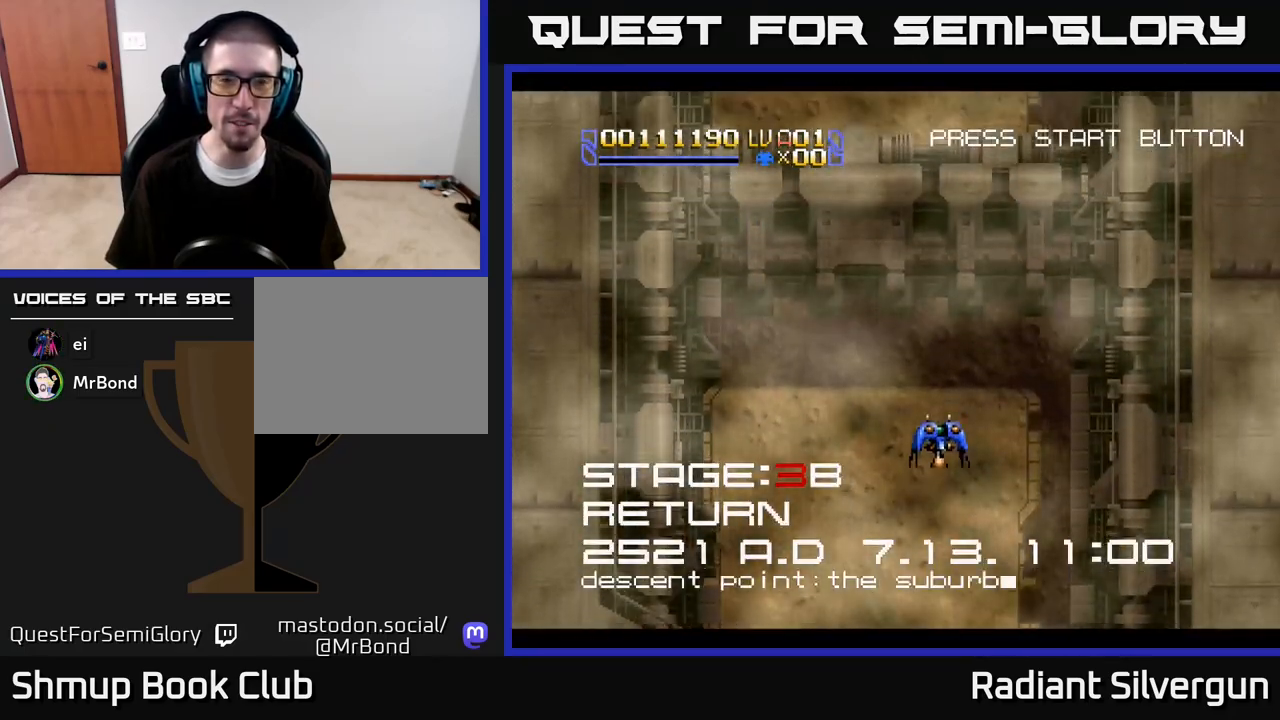
{"buttons": [], "left_stick": "center", "right_stick": "center", "events": [[217, "DPAD_LEFT", "up"], [267, "DPAD_UP", "up"]]}
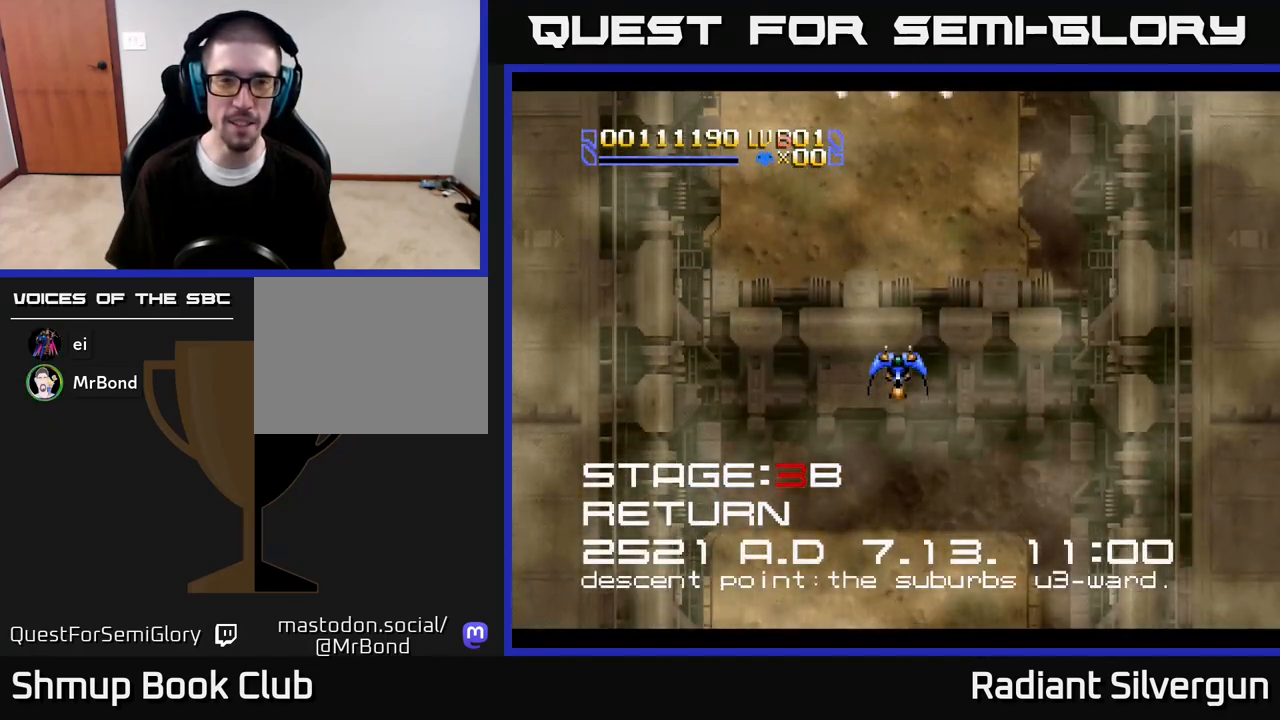
{"buttons": ["DPAD_UP"], "left_stick": "center", "right_stick": "center", "events": [[133, "DPAD_DOWN", "down"], [250, "DPAD_RIGHT", "down"], [317, "DPAD_DOWN", "up"], [417, "DPAD_UP", "down"], [450, "DPAD_RIGHT", "up"]]}
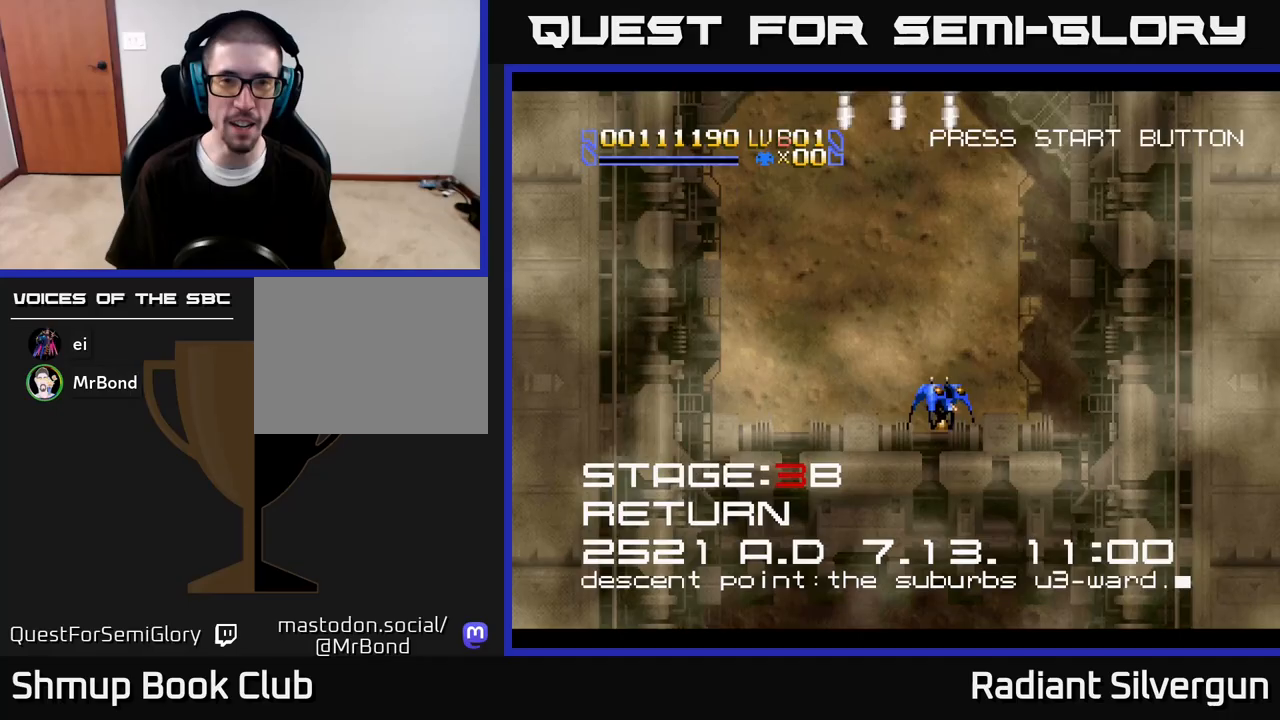
{"buttons": ["A", "DPAD_UP"], "left_stick": "center", "right_stick": "center", "events": [[100, "DPAD_LEFT", "down"], [233, "DPAD_LEFT", "up"], [250, "DPAD_RIGHT", "down"], [250, "R2", "down"], [450, "A", "down"], [450, "DPAD_RIGHT", "up"], [467, "R2", "up"]]}
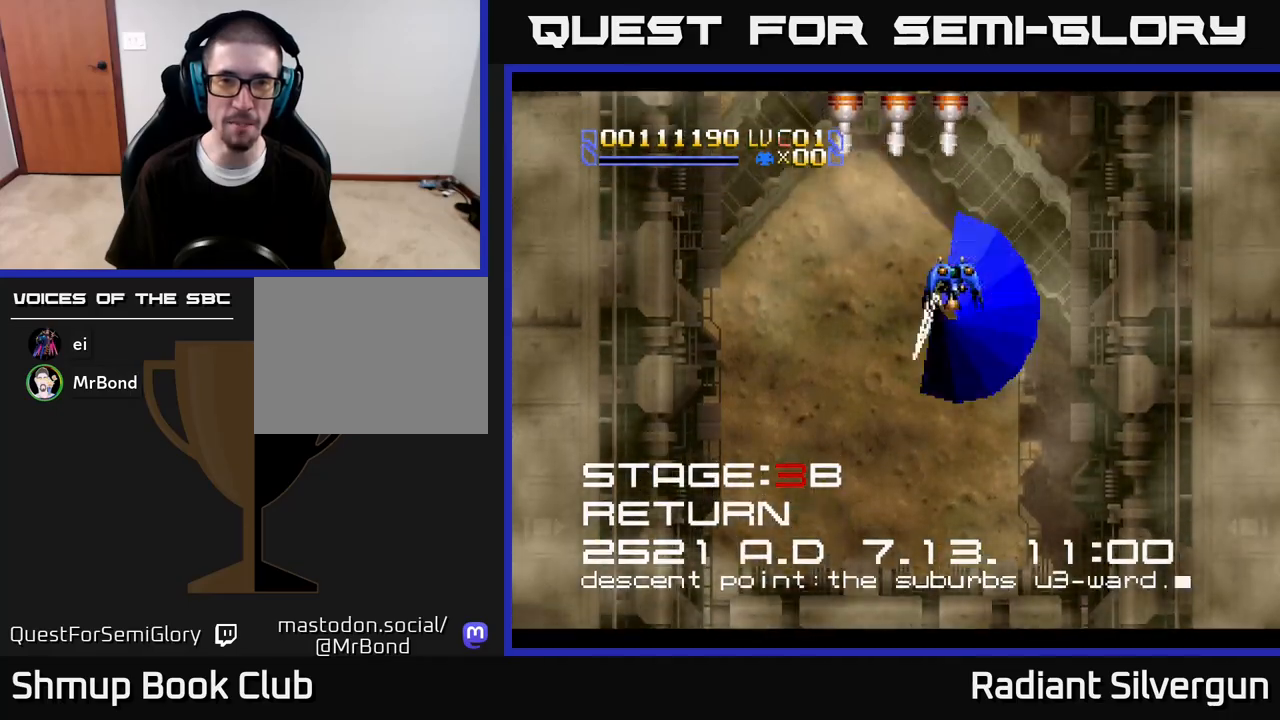
{"buttons": ["A", "DPAD_LEFT"], "left_stick": "center", "right_stick": "center", "events": [[33, "DPAD_LEFT", "down"], [50, "DPAD_UP", "up"], [83, "DPAD_DOWN", "down"], [100, "DPAD_LEFT", "up"], [333, "DPAD_LEFT", "down"], [350, "DPAD_DOWN", "up"]]}
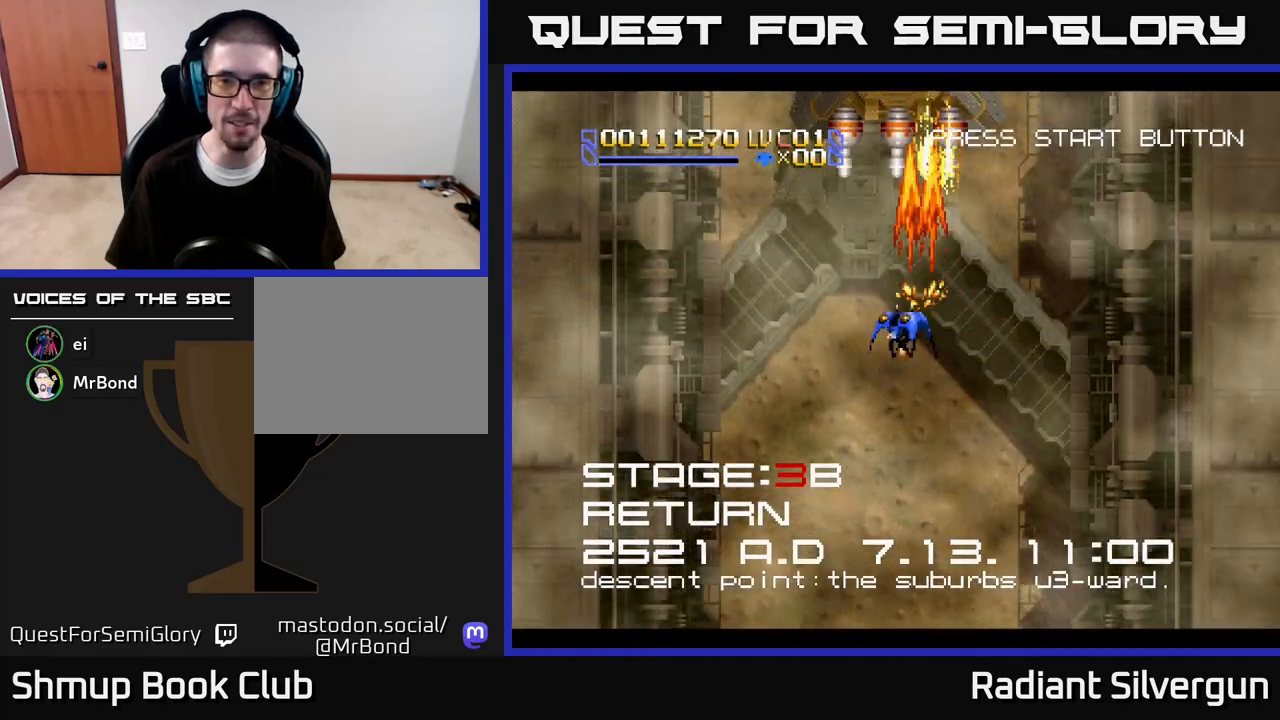
{"buttons": ["A", "DPAD_RIGHT"], "left_stick": "center", "right_stick": "center", "events": [[233, "DPAD_DOWN", "down"], [250, "DPAD_LEFT", "up"], [267, "DPAD_RIGHT", "down"], [283, "DPAD_DOWN", "up"]]}
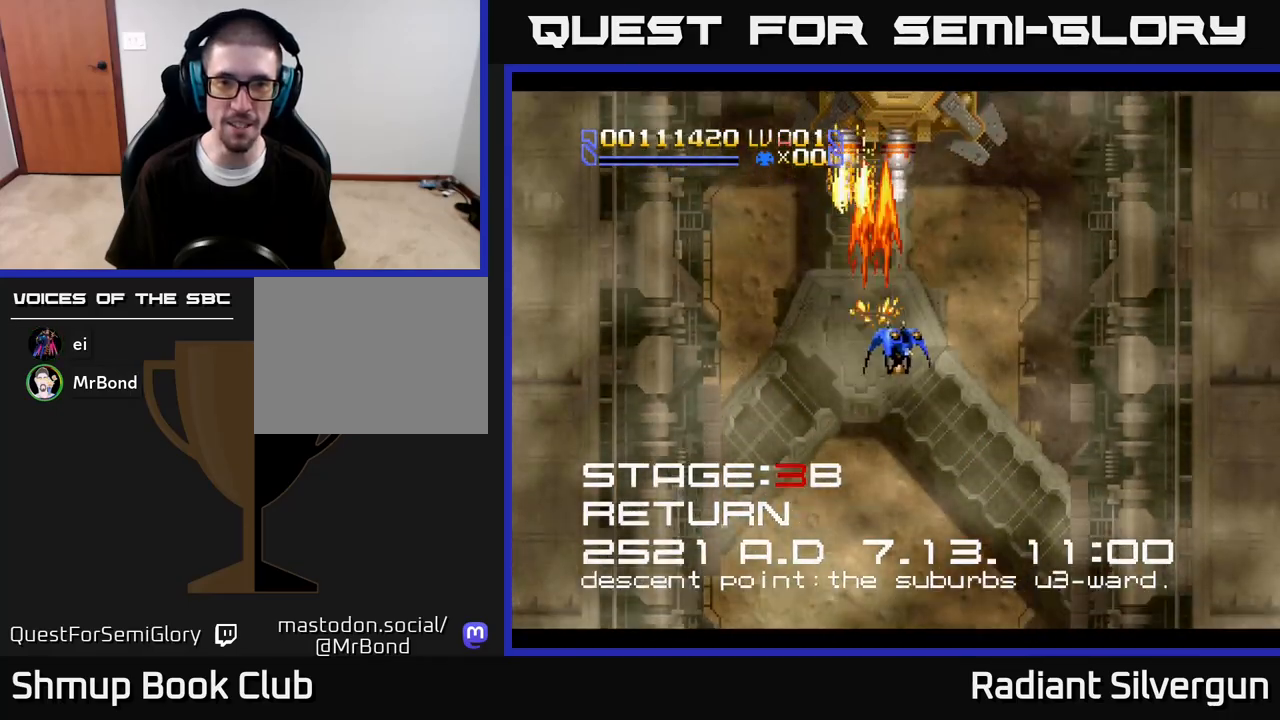
{"buttons": ["A", "DPAD_RIGHT"], "left_stick": "center", "right_stick": "center", "events": [[83, "DPAD_DOWN", "down"], [100, "DPAD_DOWN", "up"], [100, "DPAD_LEFT", "down"], [100, "DPAD_RIGHT", "up"], [467, "DPAD_LEFT", "up"], [483, "DPAD_RIGHT", "down"]]}
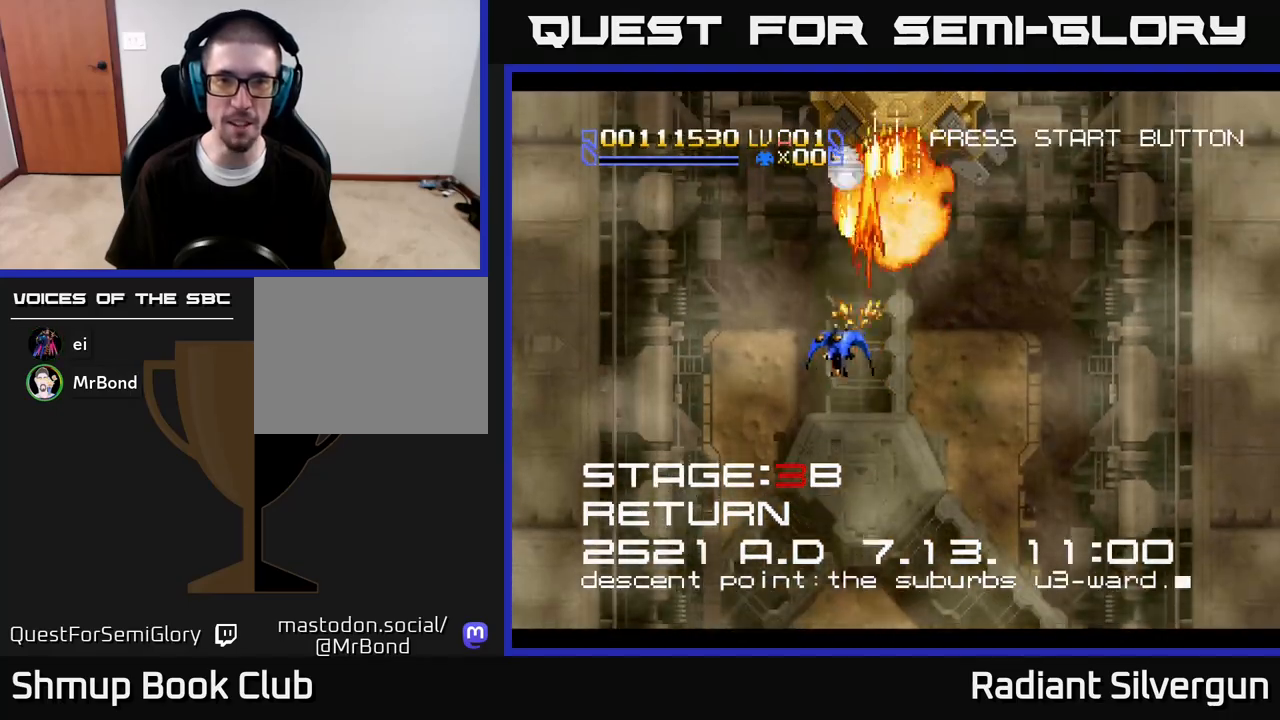
{"buttons": ["DPAD_LEFT"], "left_stick": "center", "right_stick": "center", "events": [[50, "DPAD_DOWN", "down"], [133, "DPAD_RIGHT", "up"], [233, "DPAD_LEFT", "down"], [300, "DPAD_DOWN", "up"], [483, "A", "up"]]}
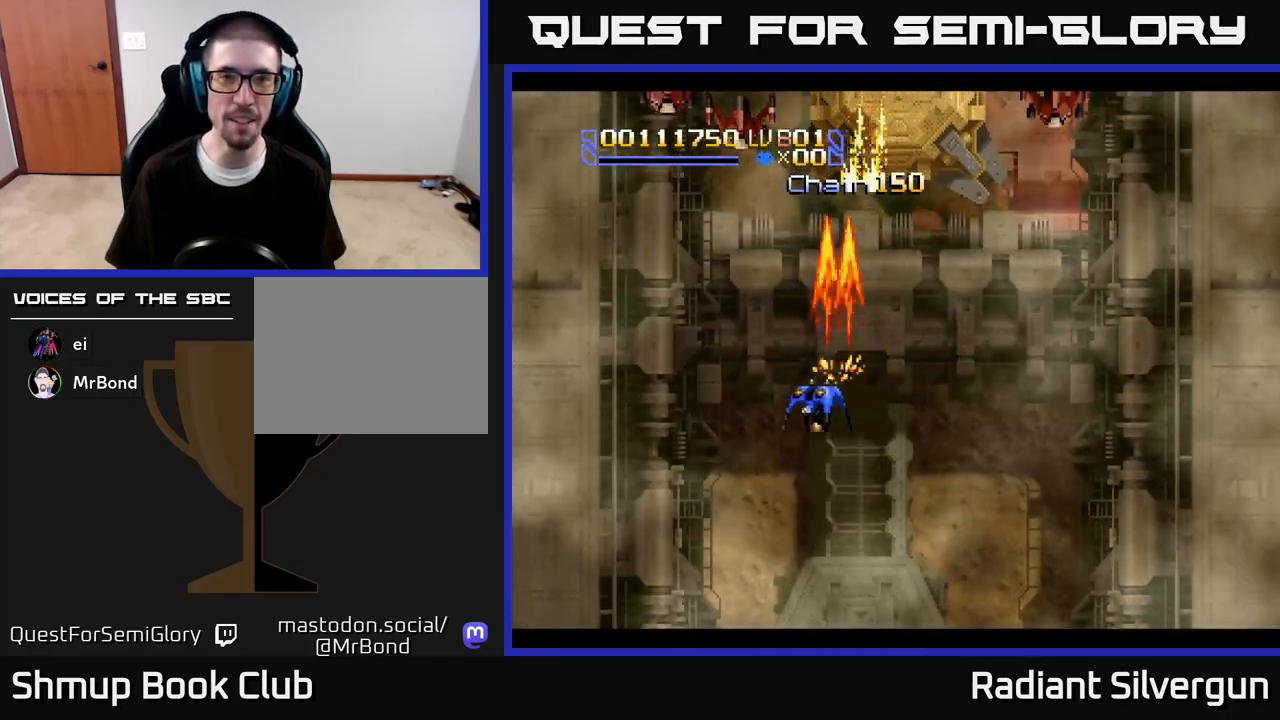
{"buttons": ["A", "DPAD_LEFT"], "left_stick": "center", "right_stick": "center", "events": [[167, "A", "down"]]}
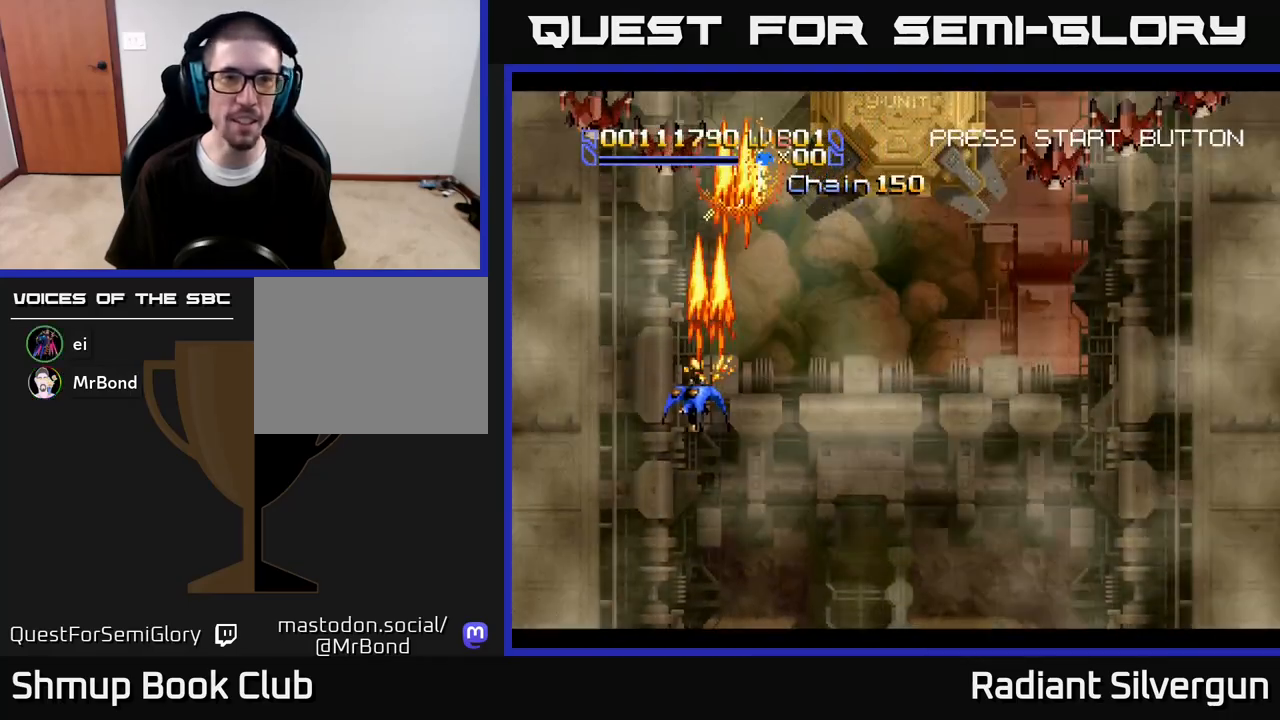
{"buttons": ["A", "DPAD_DOWN", "DPAD_RIGHT"], "left_stick": "center", "right_stick": "center", "events": [[217, "DPAD_UP", "down"], [250, "DPAD_LEFT", "up"], [267, "DPAD_RIGHT", "down"], [333, "DPAD_UP", "up"], [383, "DPAD_DOWN", "down"]]}
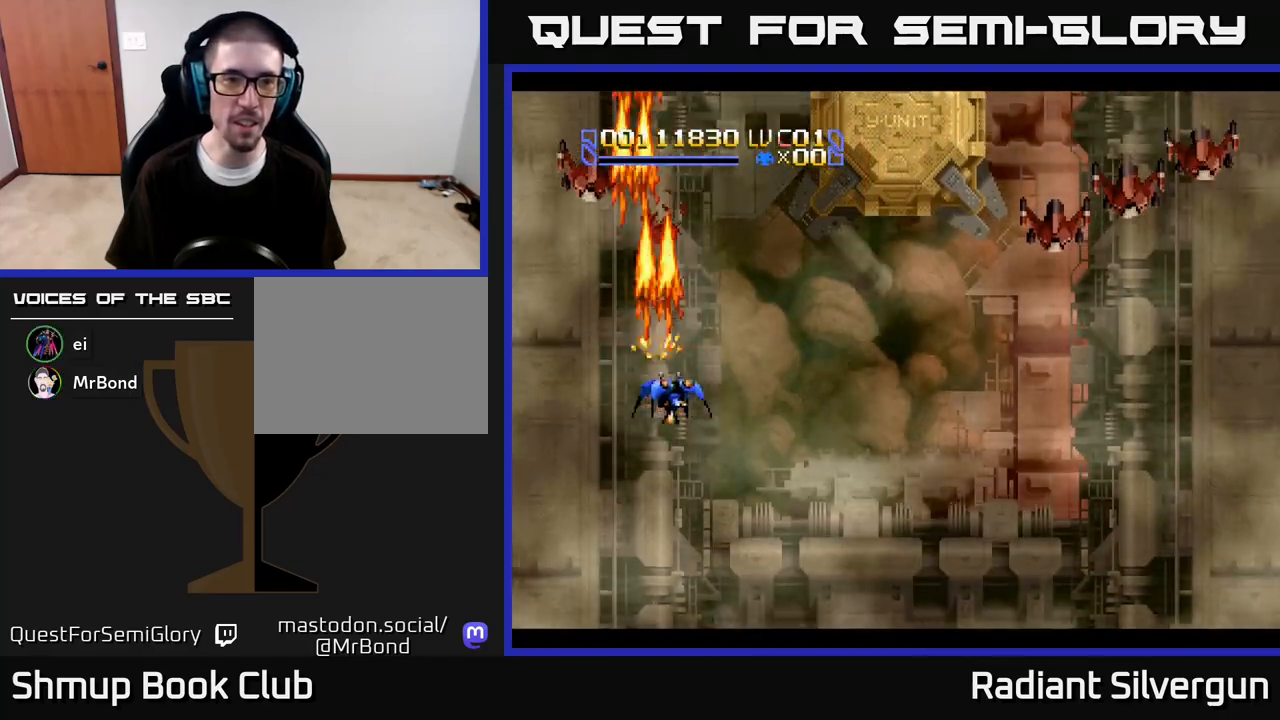
{"buttons": ["X", "DPAD_DOWN", "DPAD_RIGHT"], "left_stick": "center", "right_stick": "center", "events": [[200, "A", "up"], [200, "DPAD_DOWN", "up"], [333, "DPAD_DOWN", "down"], [333, "X", "down"]]}
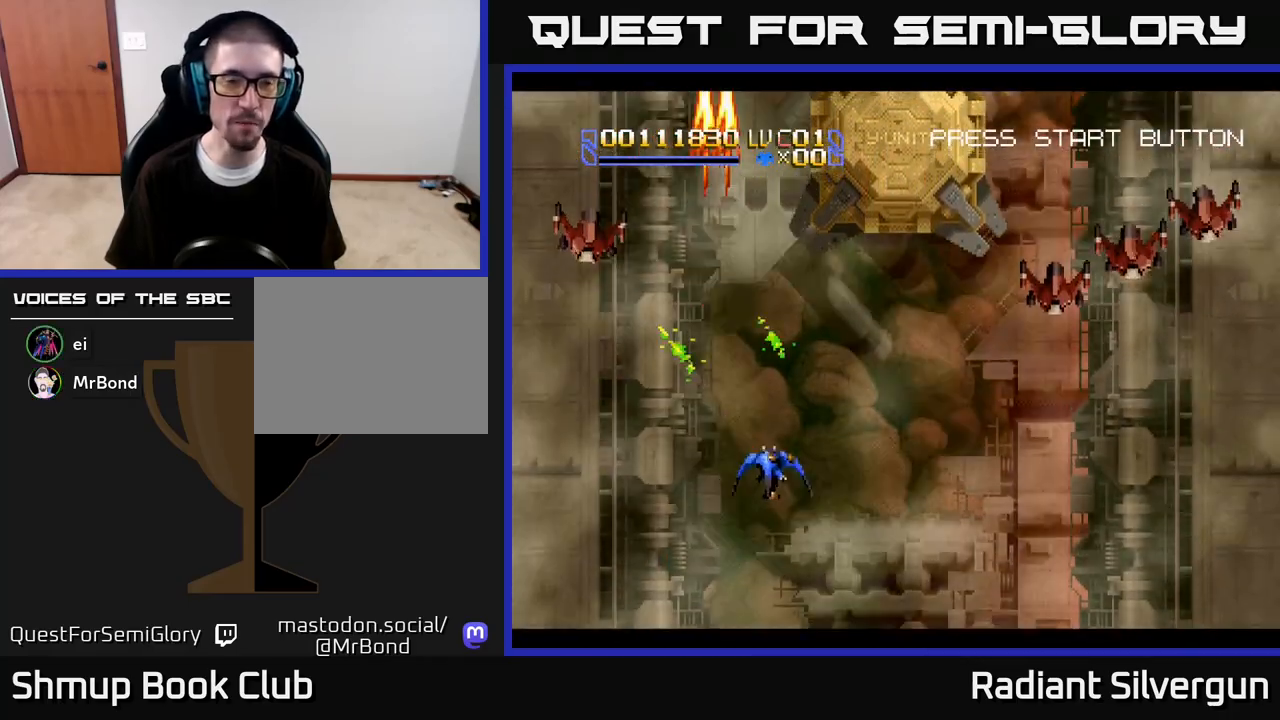
{"buttons": ["X", "DPAD_RIGHT"], "left_stick": "center", "right_stick": "center", "events": [[33, "DPAD_DOWN", "up"]]}
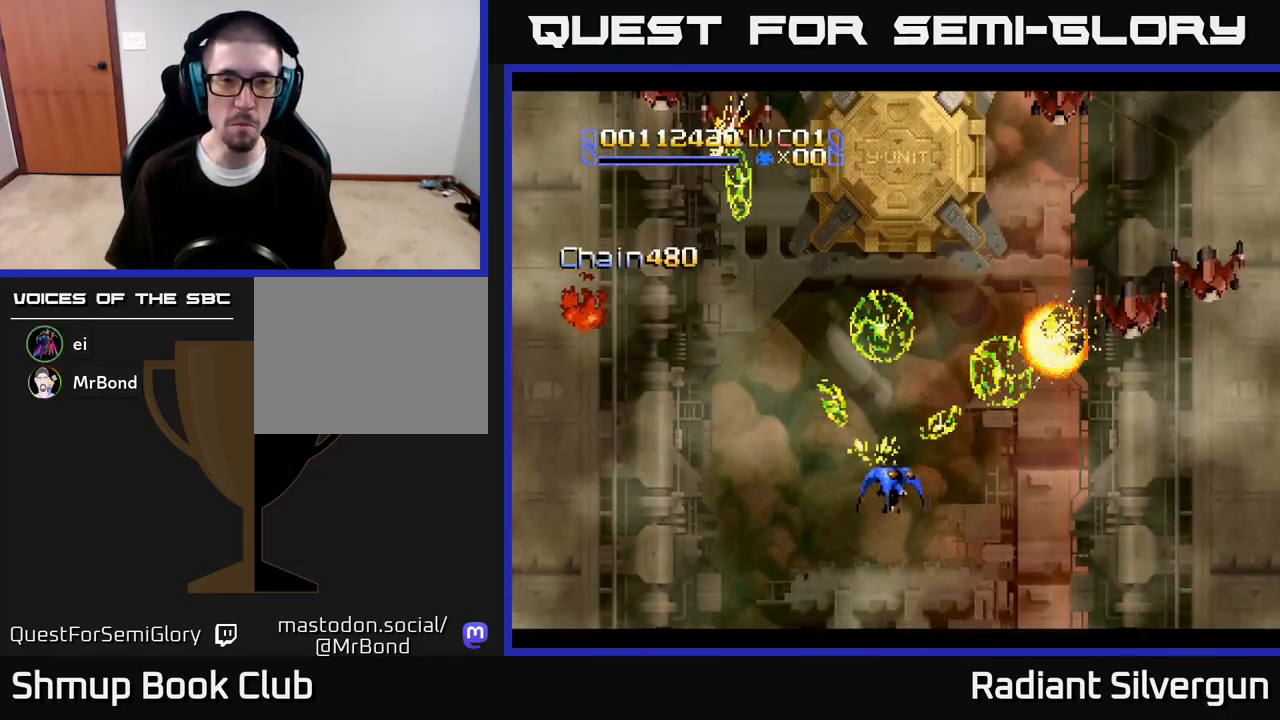
{"buttons": ["X", "DPAD_UP", "DPAD_RIGHT"], "left_stick": "center", "right_stick": "center", "events": [[417, "DPAD_UP", "down"]]}